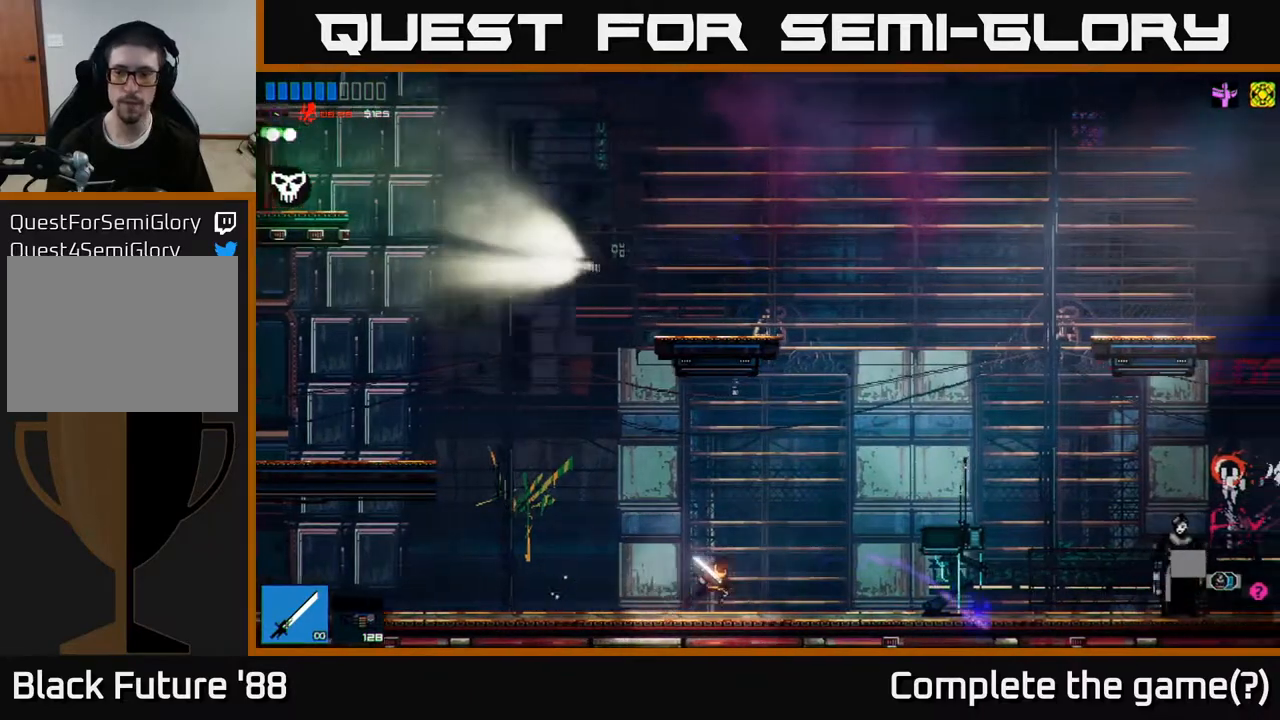
Gameplay with a controller (Xbox layout); each line is a JSON object with the inputs held at the frame after it. "events" lists button and stick changes between this image and that frame as [ms after this image, input, new state], when the widget could be followed in between.
{"buttons": [], "left_stick": "right", "right_stick": "center", "events": [[433, "right_stick", "center"]]}
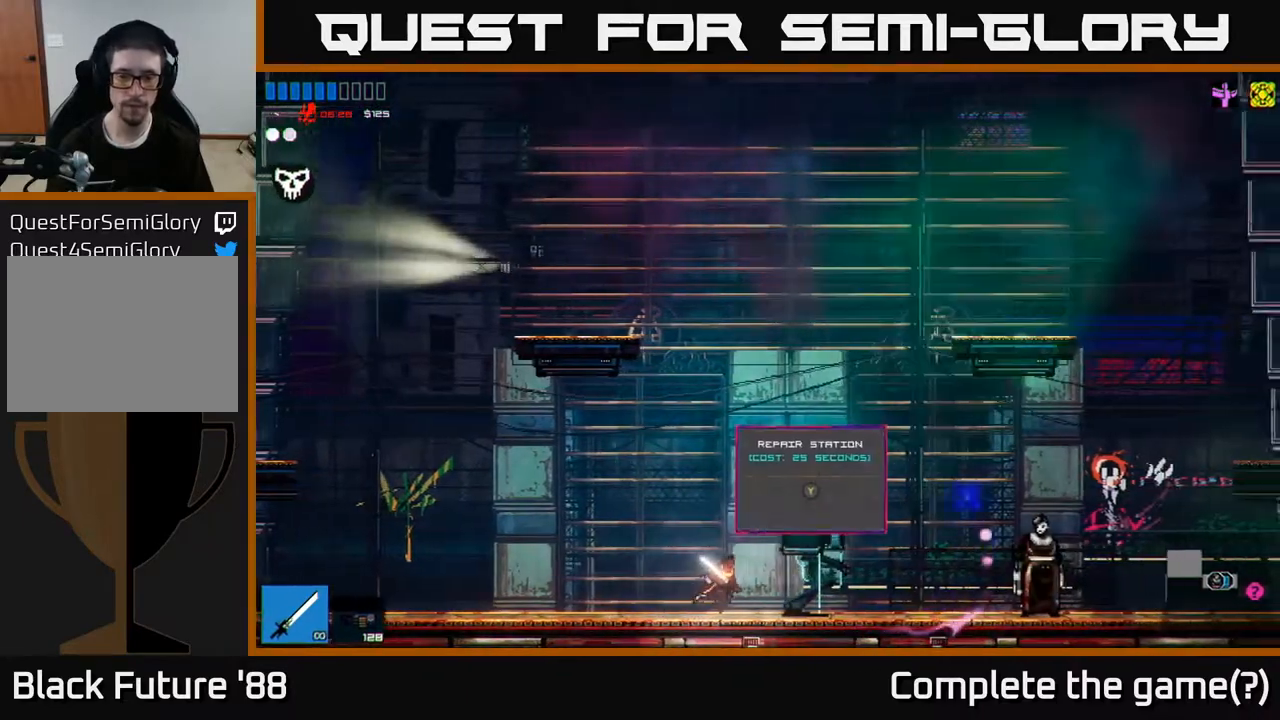
{"buttons": [], "left_stick": "right", "right_stick": "center", "events": [[317, "left_stick", "center"], [417, "left_stick", "right"]]}
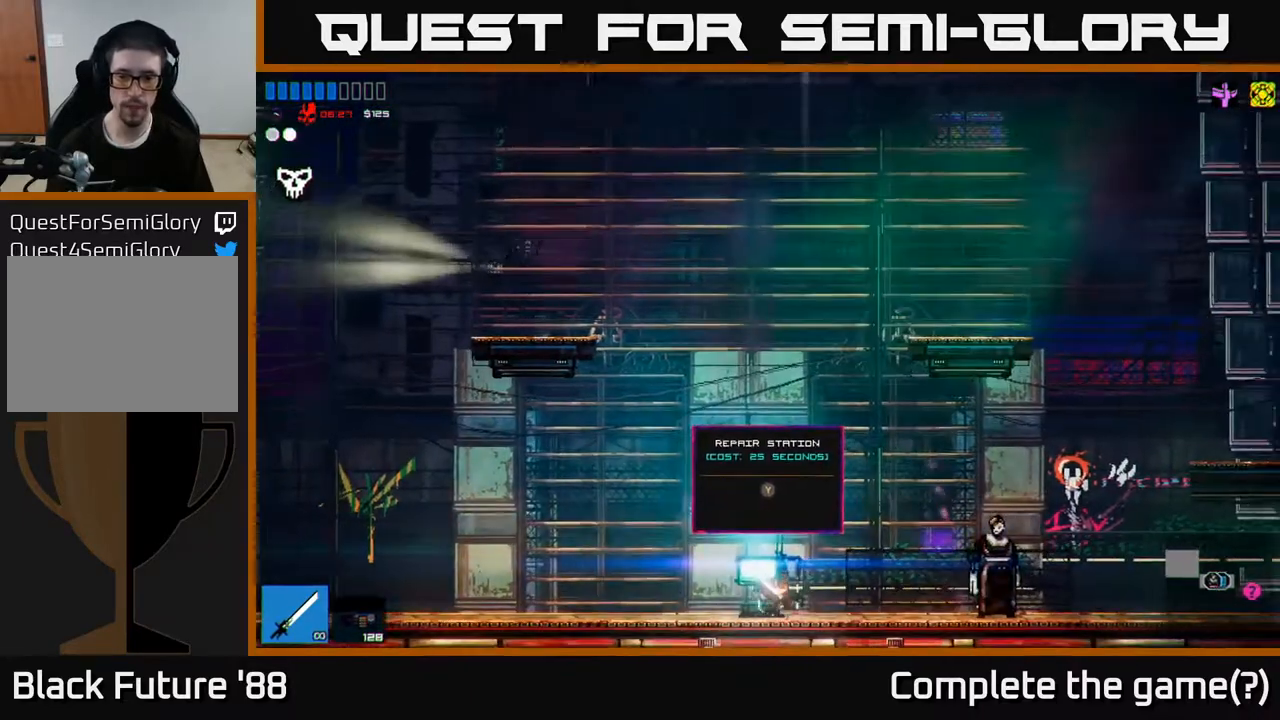
{"buttons": [], "left_stick": "right", "right_stick": "right", "events": [[67, "right_stick", "right"]]}
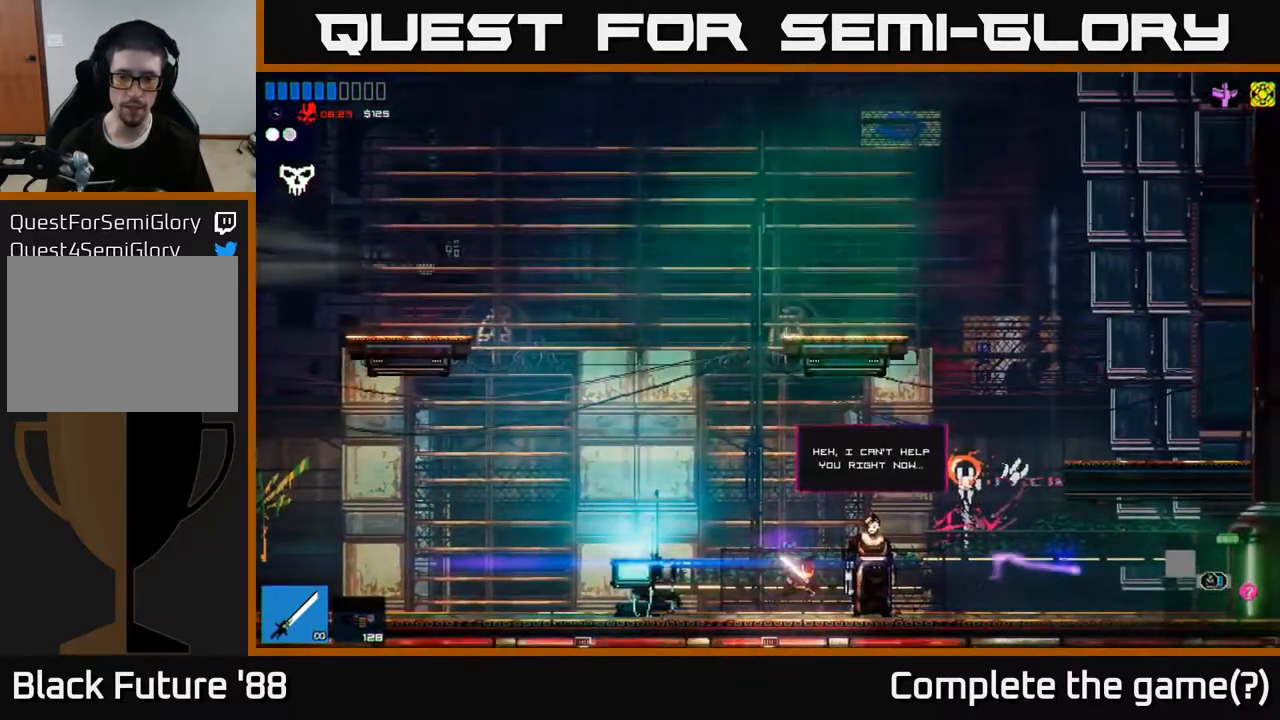
{"buttons": [], "left_stick": "center", "right_stick": "center", "events": [[50, "right_stick", "center"], [183, "left_stick", "center"]]}
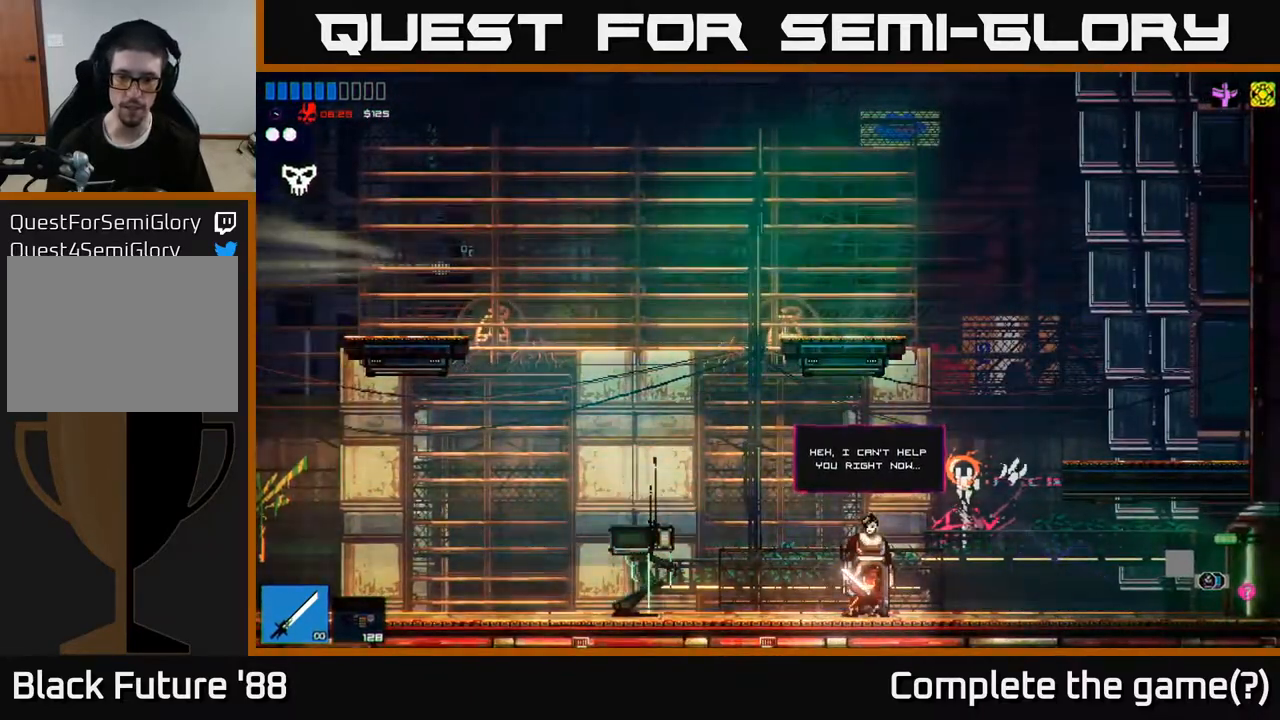
{"buttons": [], "left_stick": "center", "right_stick": "right", "events": [[217, "left_stick", "left"], [367, "right_stick", "right"], [417, "left_stick", "center"]]}
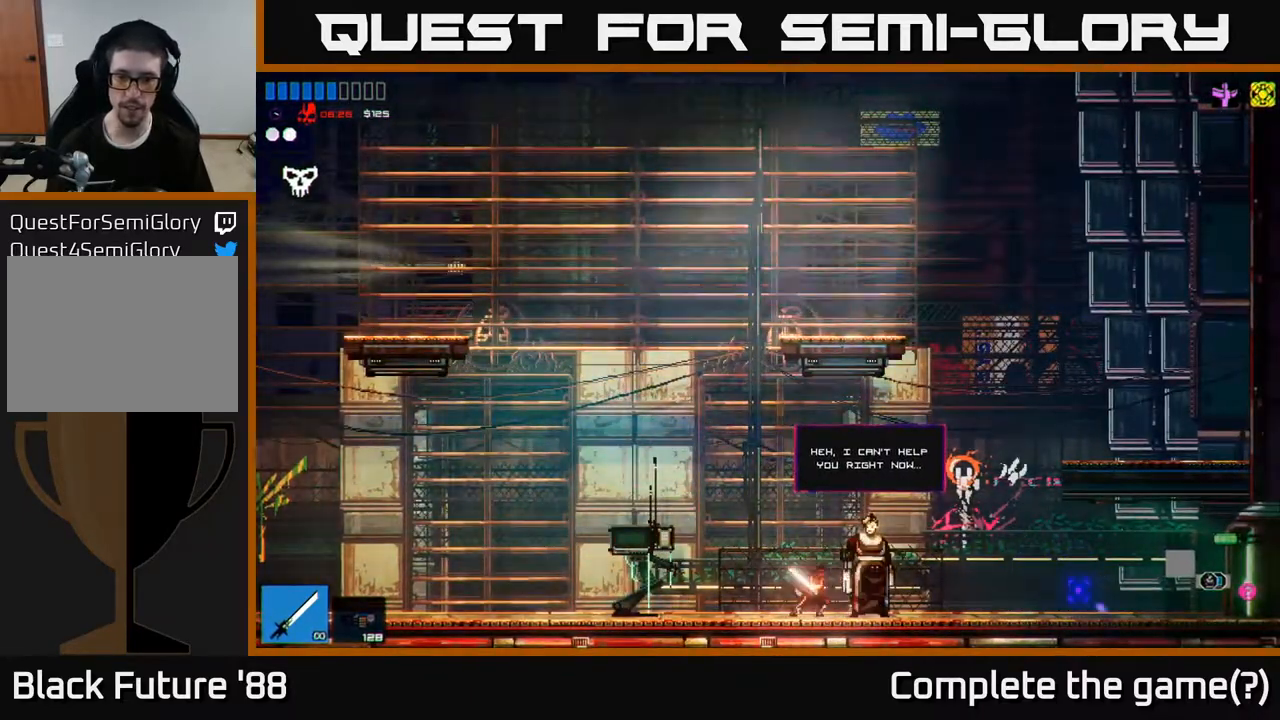
{"buttons": [], "left_stick": "center", "right_stick": "right", "events": []}
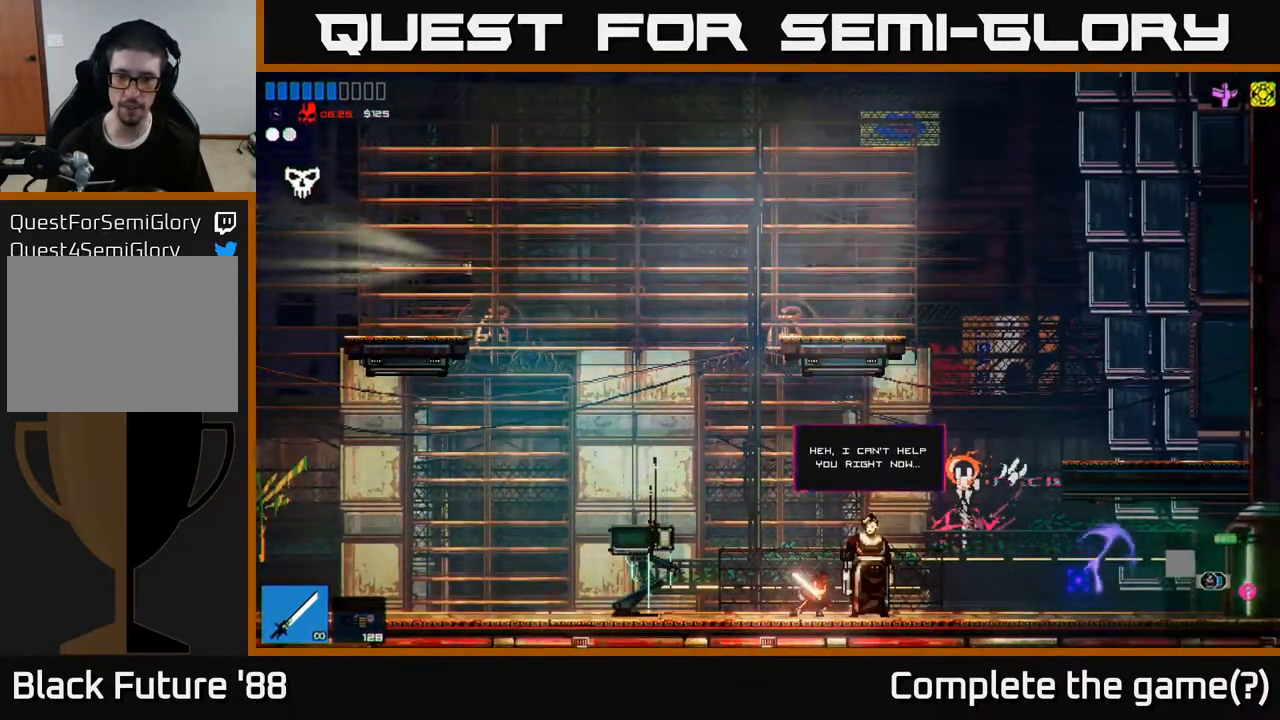
{"buttons": [], "left_stick": "left", "right_stick": "right", "events": [[383, "left_stick", "left"]]}
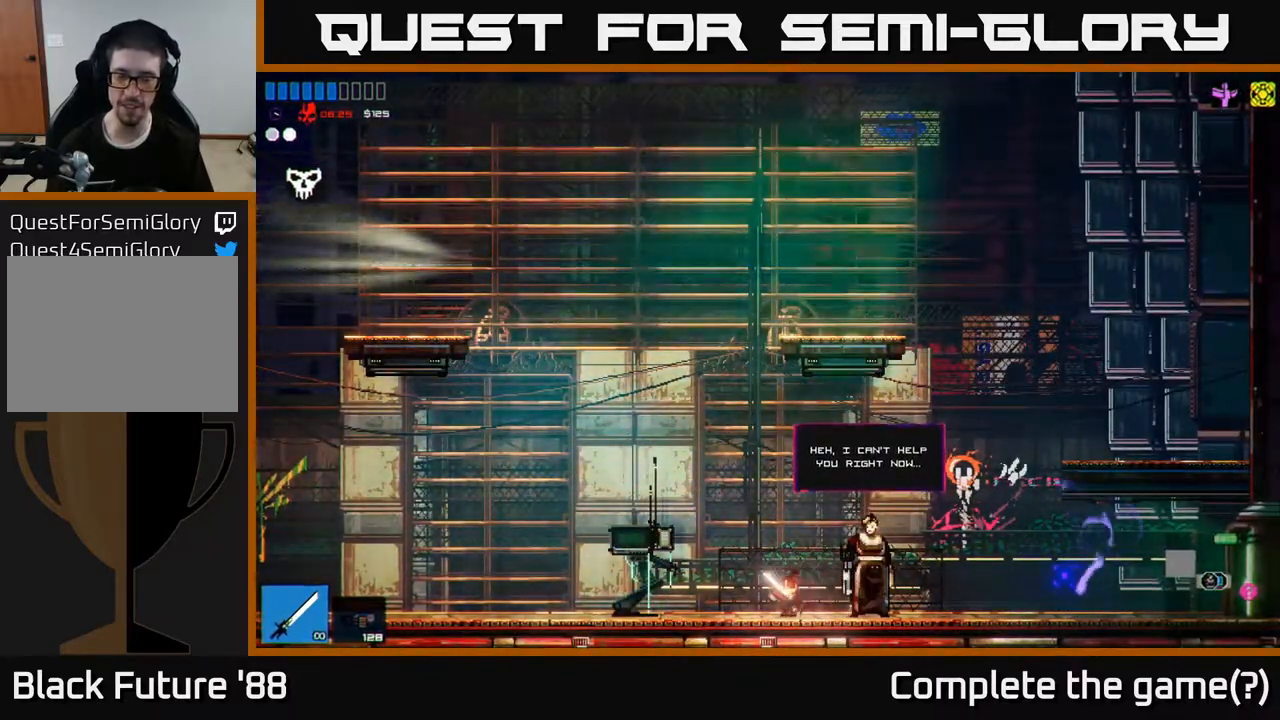
{"buttons": [], "left_stick": "center", "right_stick": "center", "events": [[250, "right_stick", "up"], [350, "right_stick", "center"], [433, "left_stick", "center"]]}
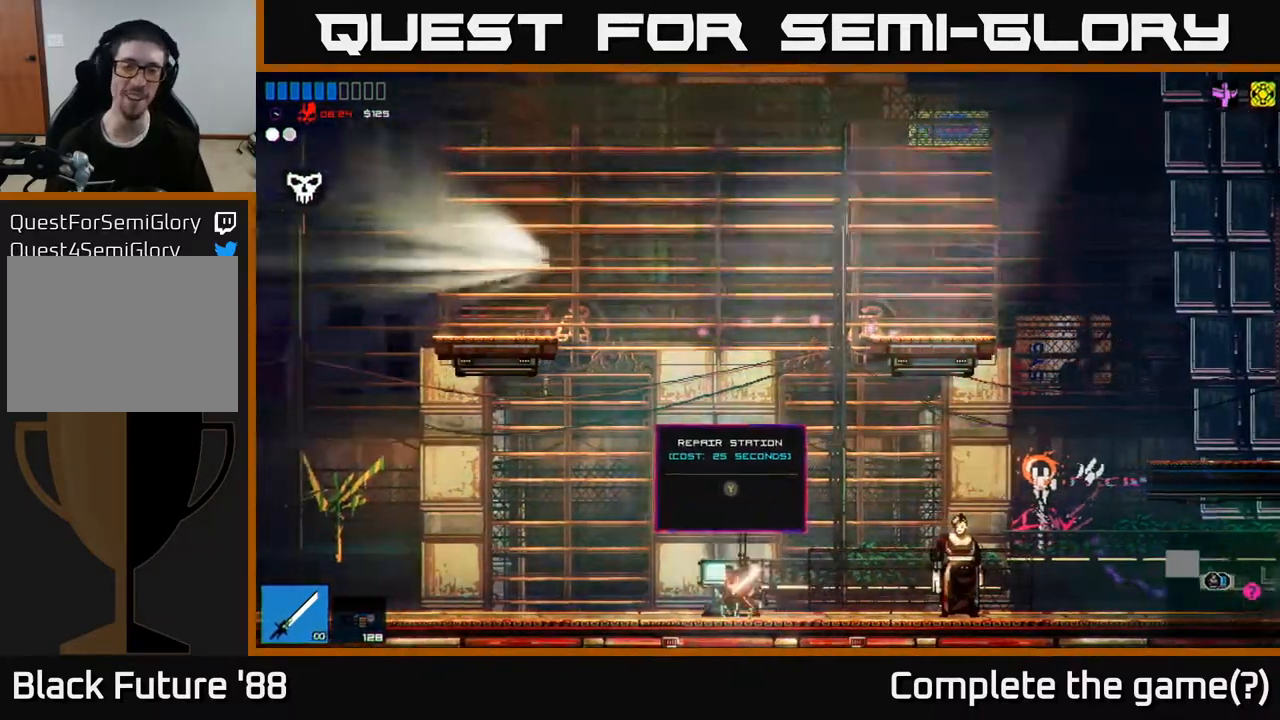
{"buttons": [], "left_stick": "center", "right_stick": "center", "events": [[33, "Y", "down"], [117, "Y", "up"]]}
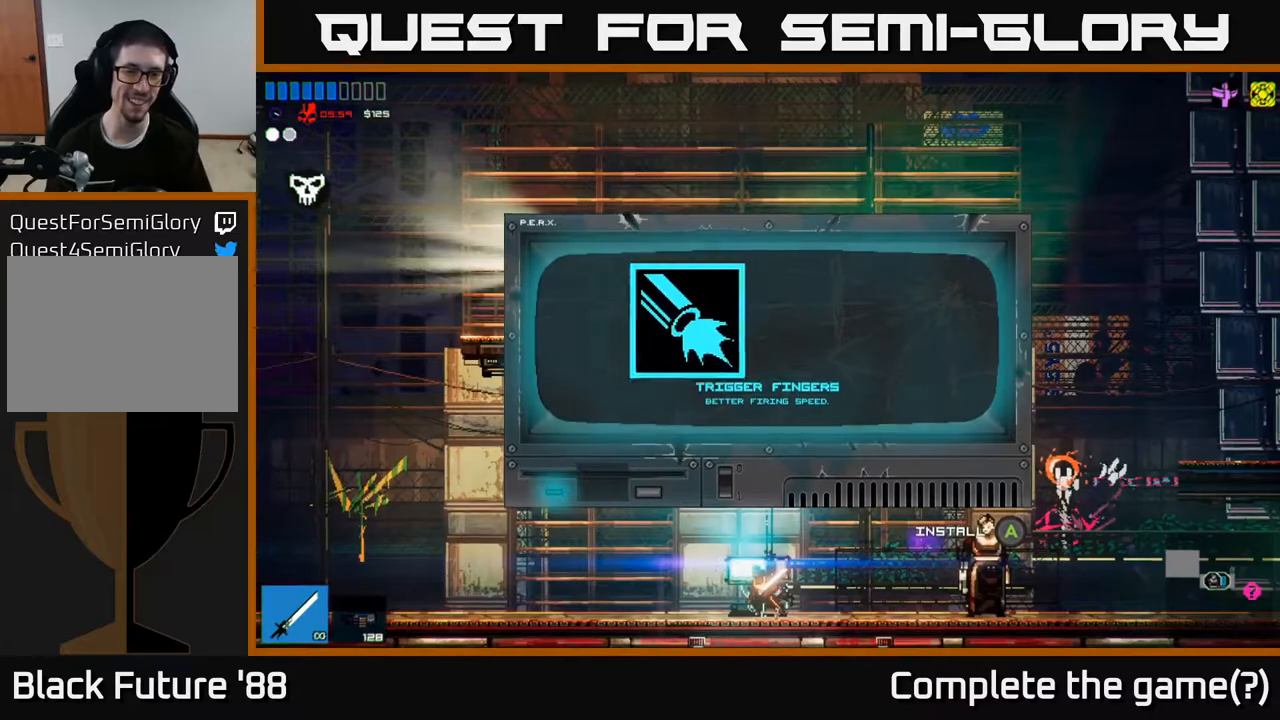
{"buttons": [], "left_stick": "right", "right_stick": "center", "events": [[500, "left_stick", "right"]]}
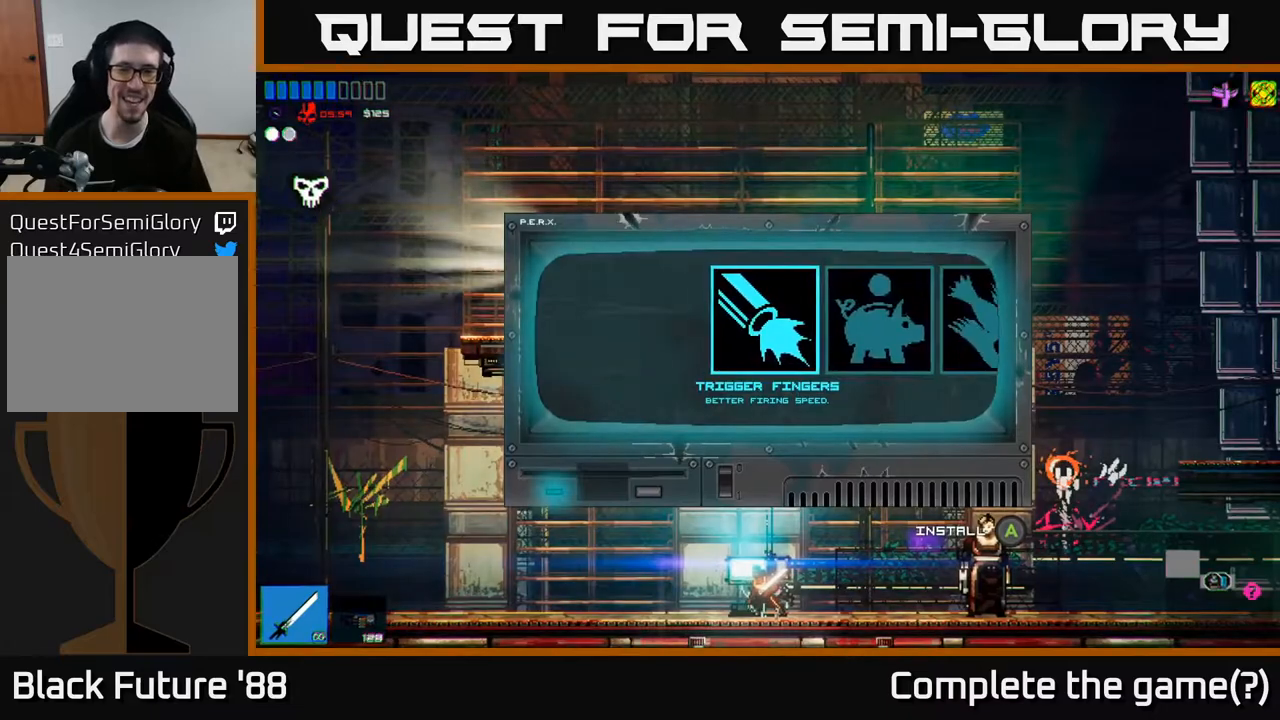
{"buttons": [], "left_stick": "center", "right_stick": "center", "events": [[200, "left_stick", "center"], [333, "left_stick", "right"], [500, "left_stick", "center"]]}
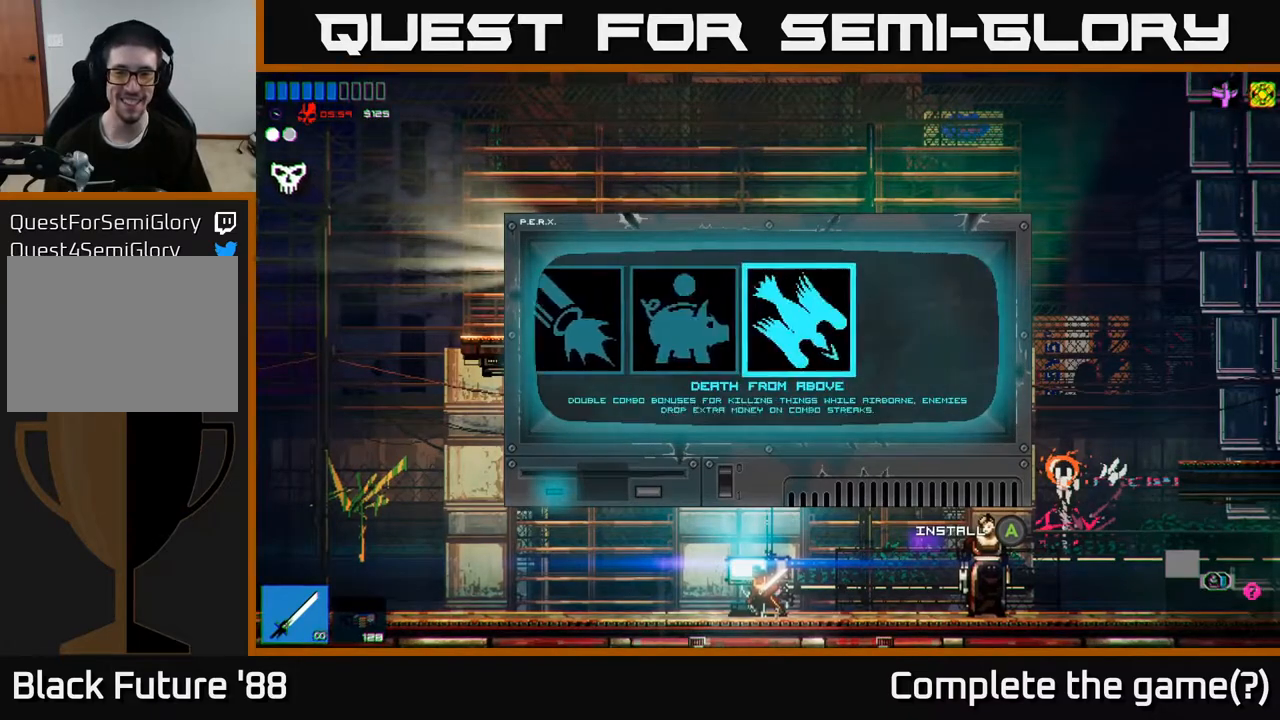
{"buttons": [], "left_stick": "left", "right_stick": "center", "events": [[133, "left_stick", "left"], [317, "left_stick", "center"], [467, "left_stick", "left"]]}
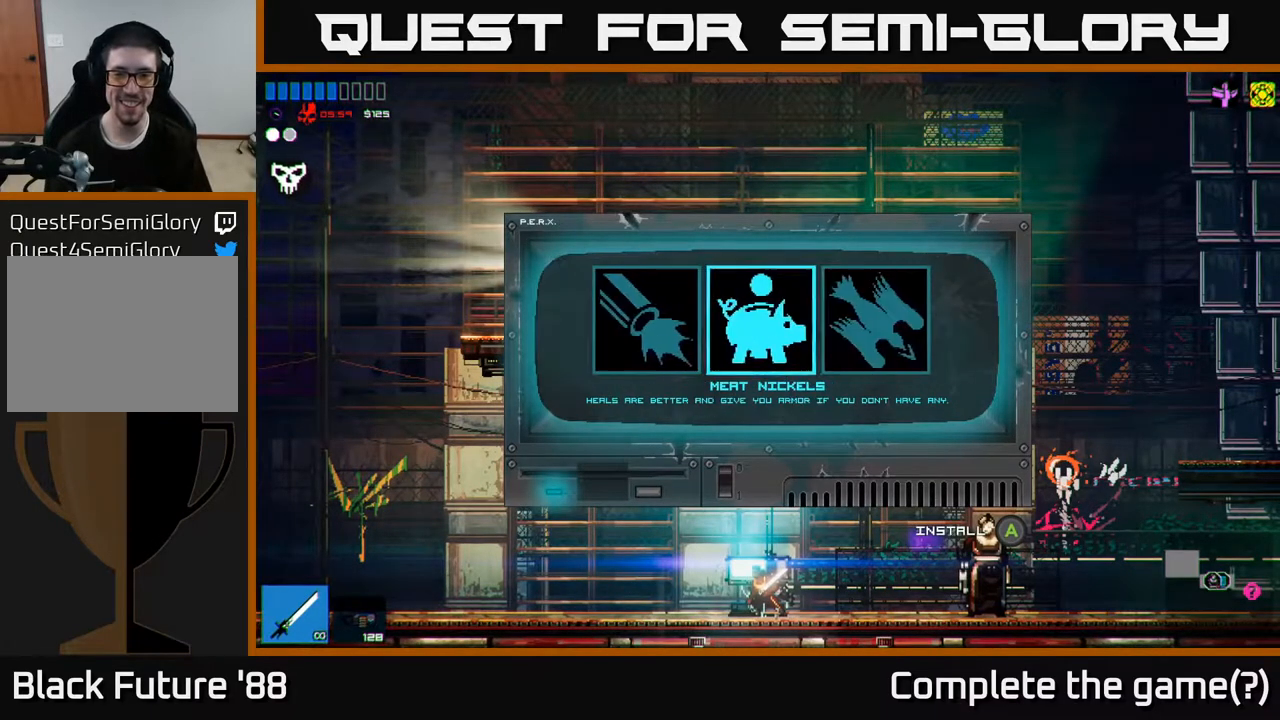
{"buttons": [], "left_stick": "center", "right_stick": "center", "events": [[117, "left_stick", "center"], [250, "left_stick", "right"], [400, "left_stick", "center"]]}
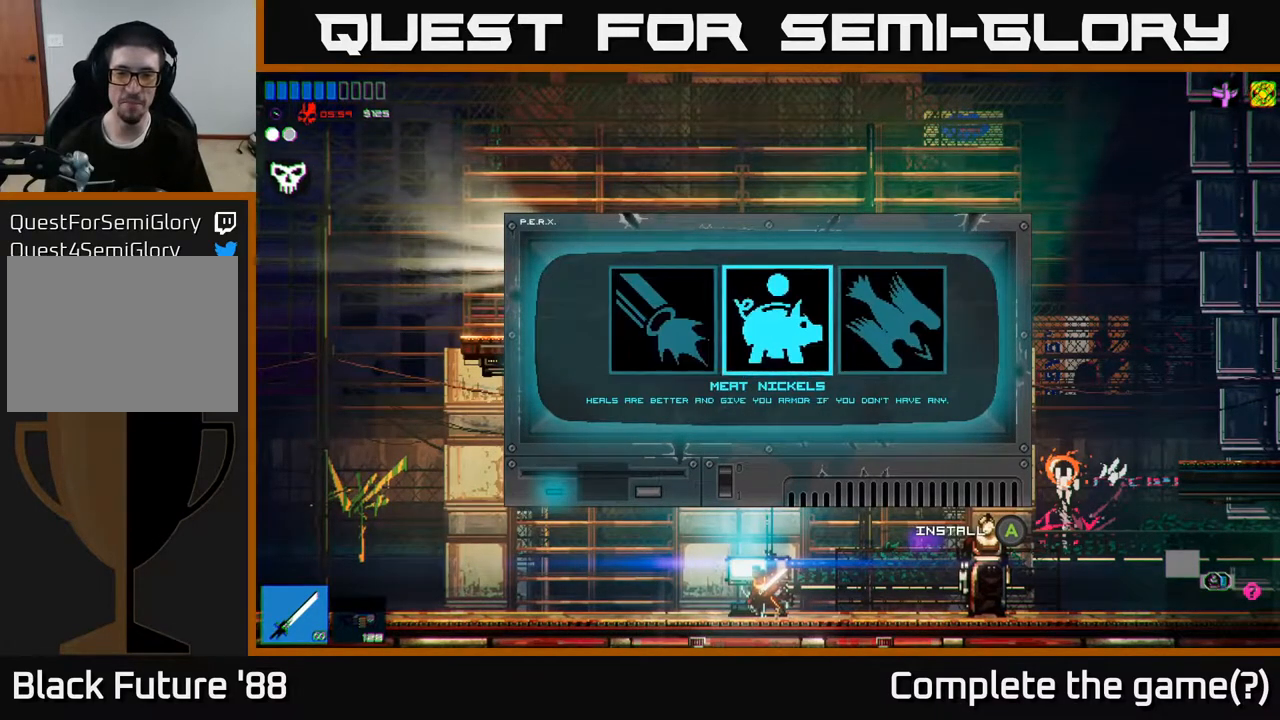
{"buttons": [], "left_stick": "center", "right_stick": "center", "events": [[33, "left_stick", "right"], [183, "left_stick", "center"]]}
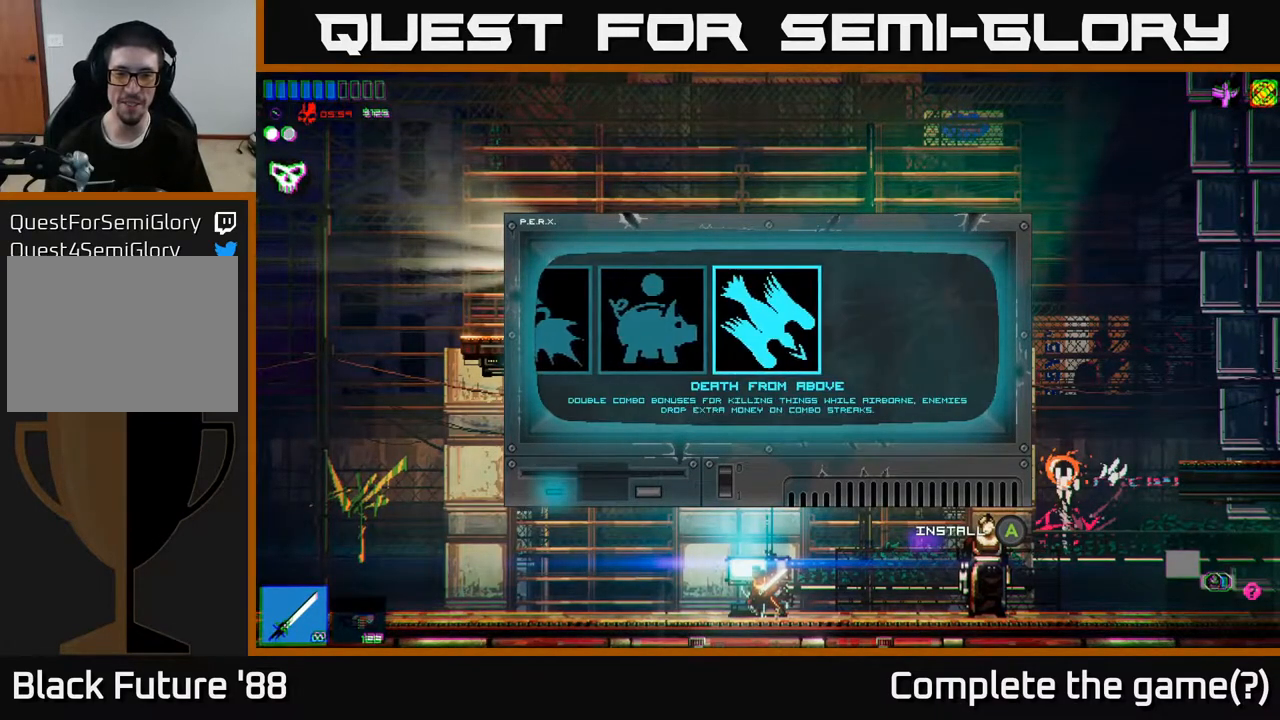
{"buttons": [], "left_stick": "center", "right_stick": "center", "events": [[183, "left_stick", "down-left"], [267, "left_stick", "left"], [433, "left_stick", "center"]]}
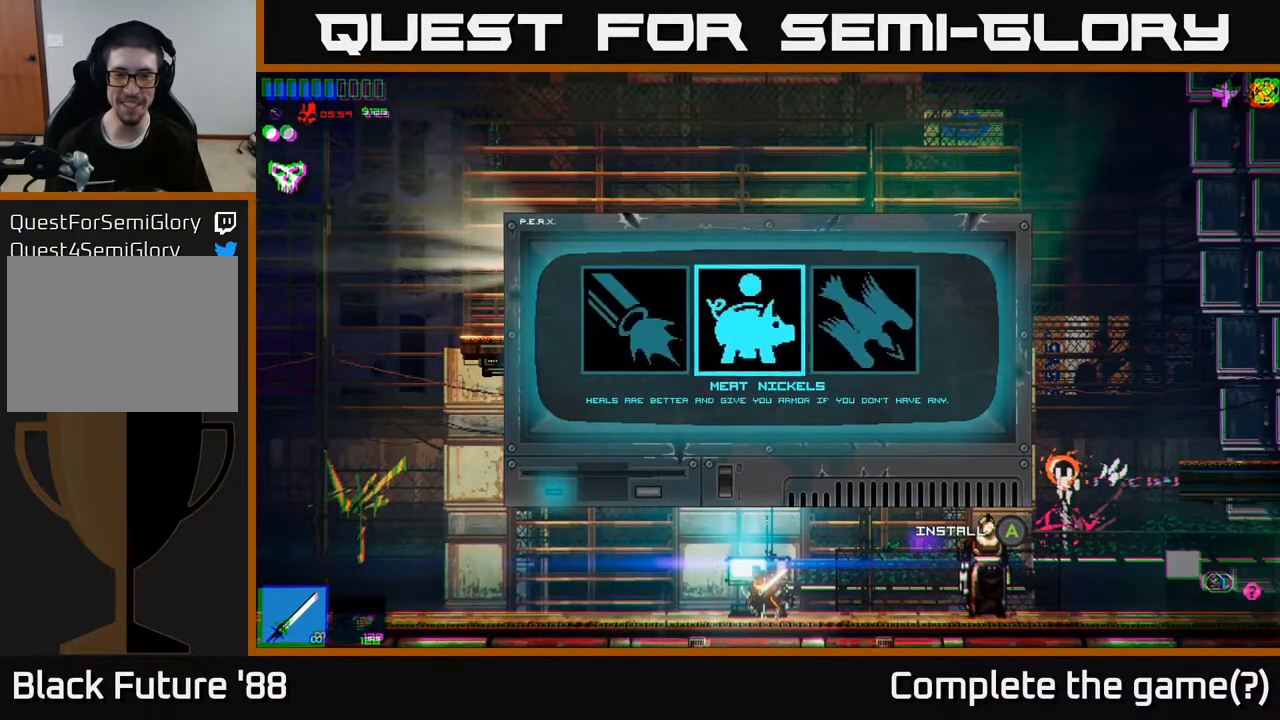
{"buttons": [], "left_stick": "center", "right_stick": "center", "events": [[217, "left_stick", "left"], [367, "left_stick", "center"]]}
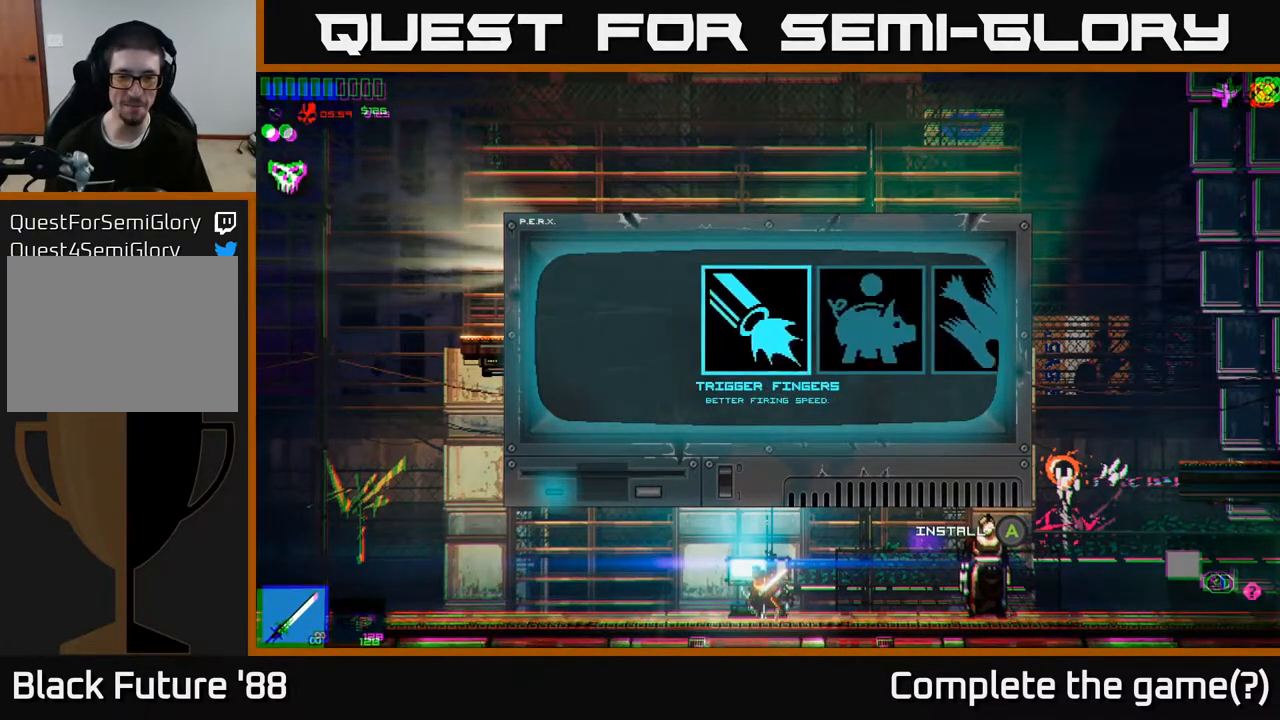
{"buttons": [], "left_stick": "right", "right_stick": "right", "events": [[33, "A", "down"], [117, "A", "up"], [333, "left_stick", "right"], [383, "right_stick", "right"]]}
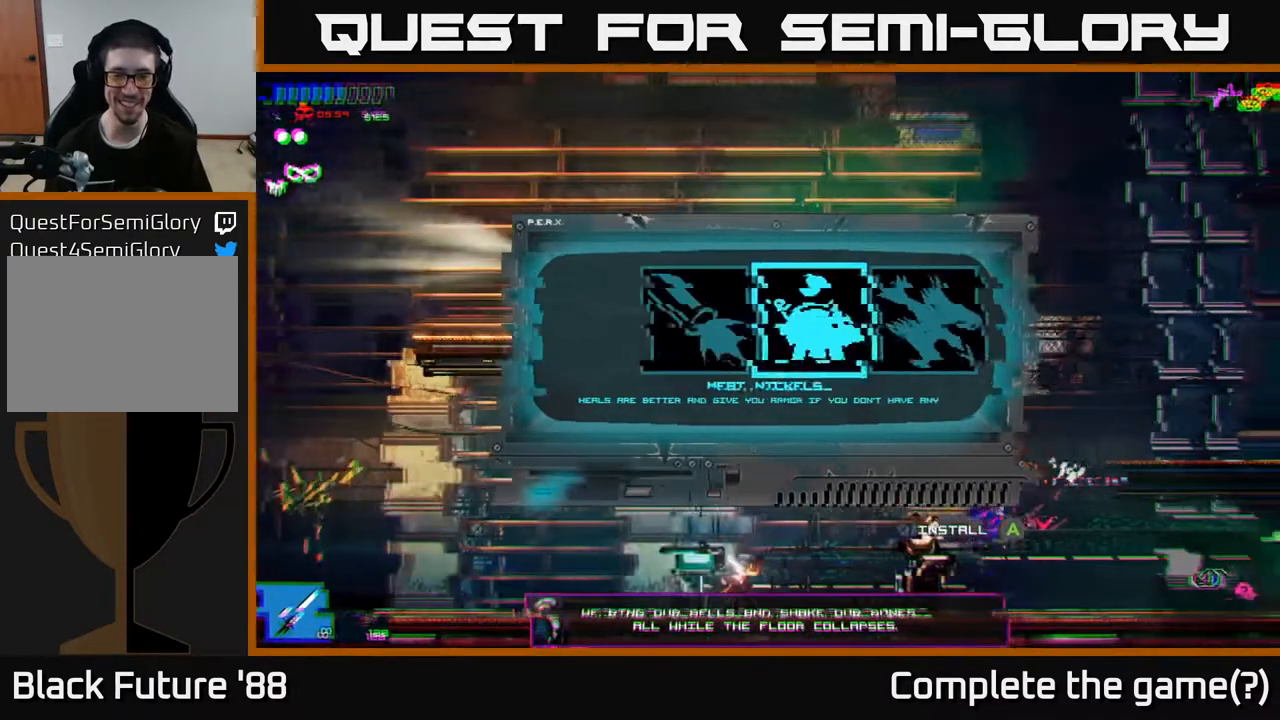
{"buttons": [], "left_stick": "right", "right_stick": "right", "events": []}
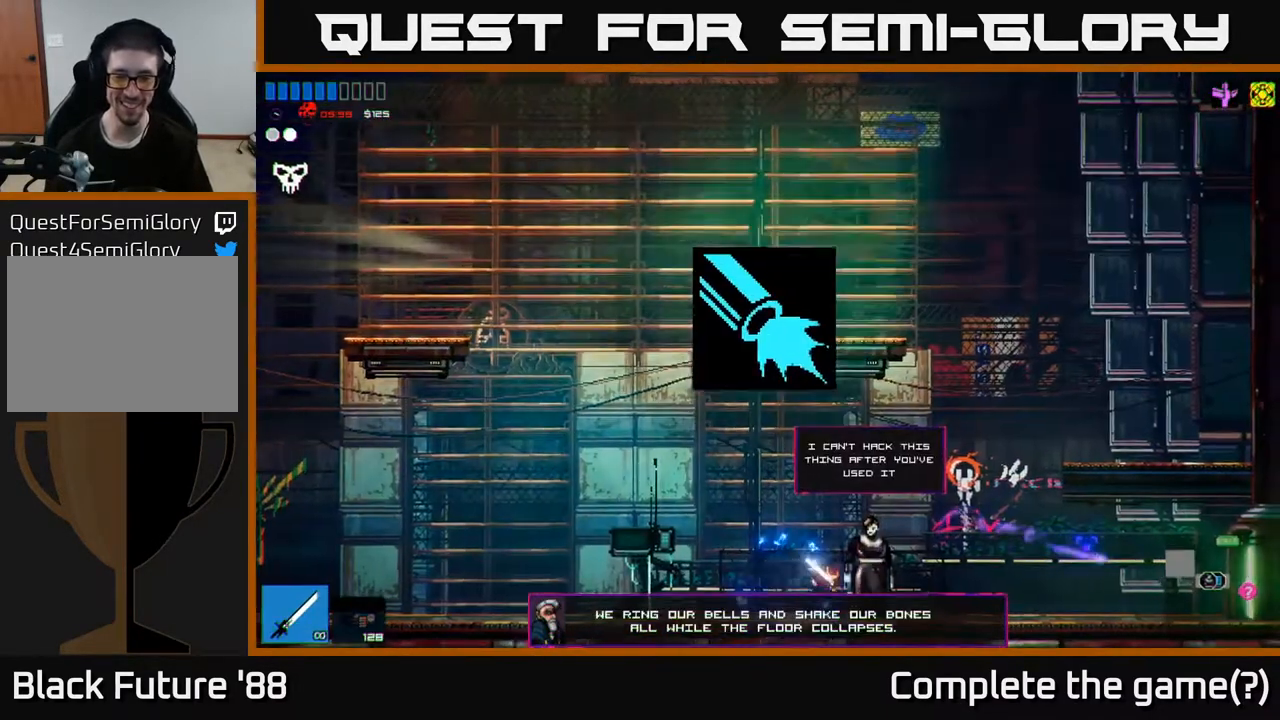
{"buttons": [], "left_stick": "left", "right_stick": "up-right", "events": [[400, "left_stick", "up"], [450, "left_stick", "left"], [483, "right_stick", "up-right"]]}
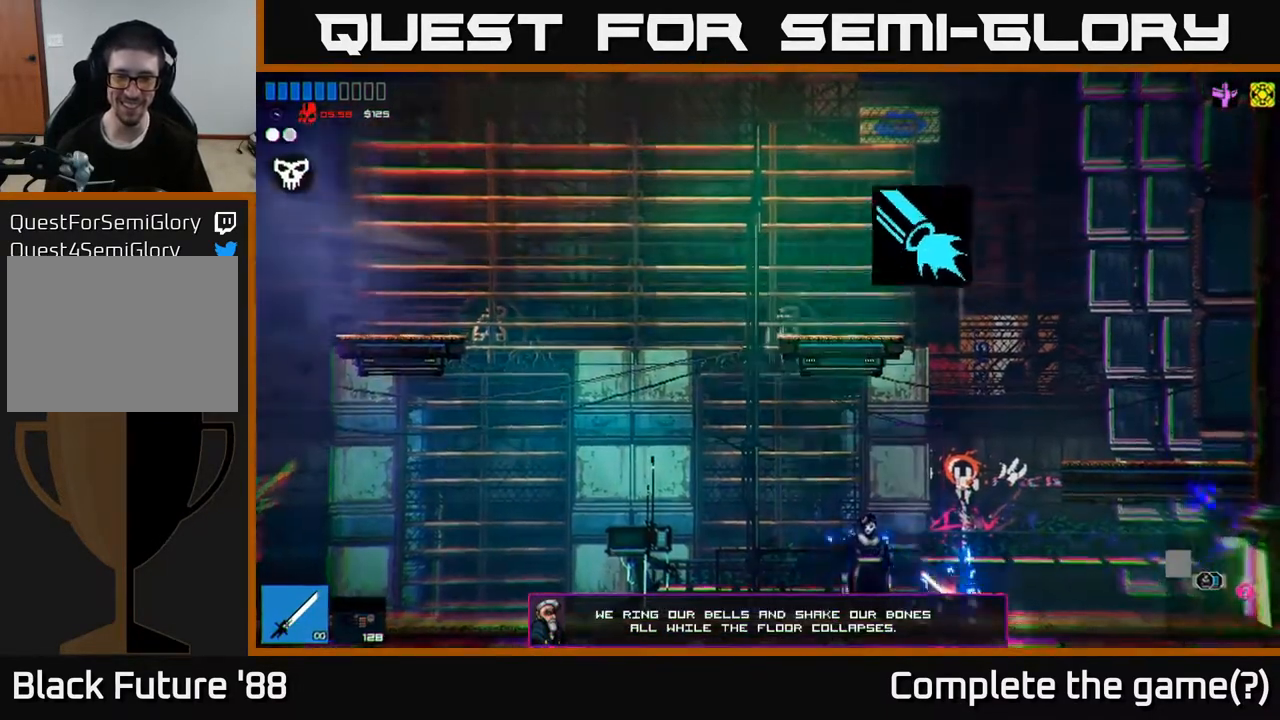
{"buttons": [], "left_stick": "center", "right_stick": "center", "events": [[33, "right_stick", "center"], [100, "left_stick", "center"]]}
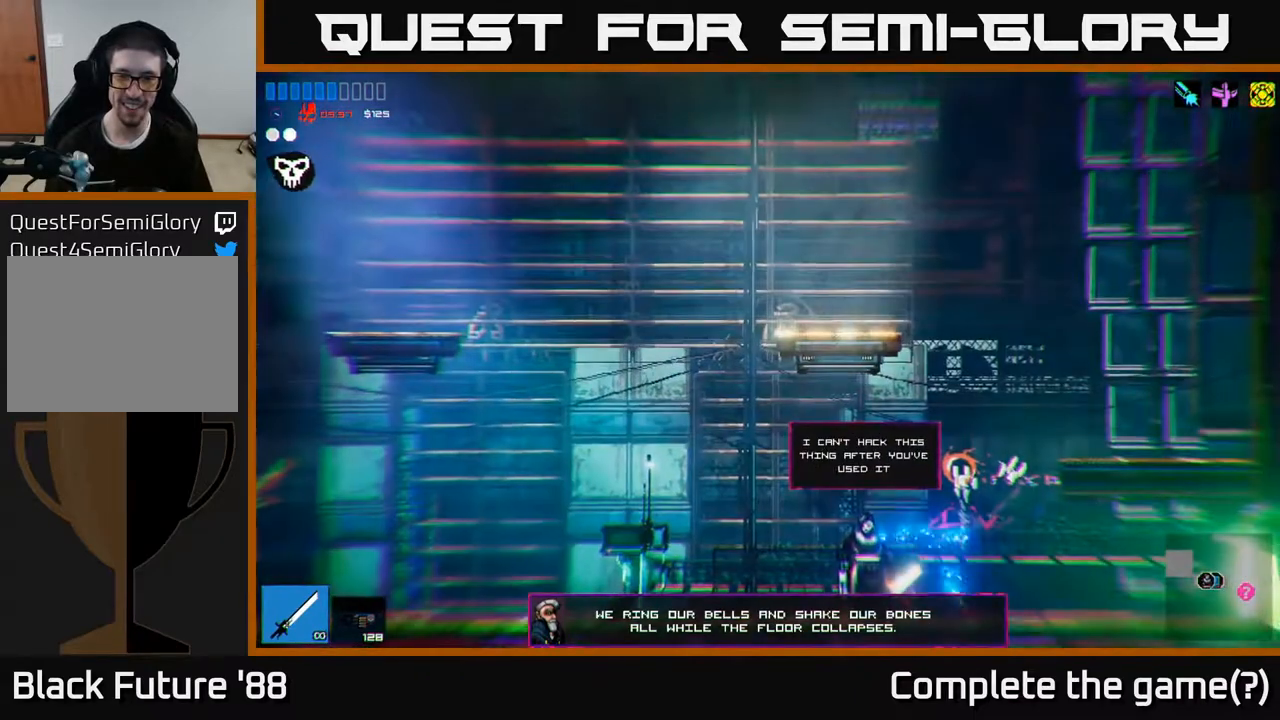
{"buttons": [], "left_stick": "center", "right_stick": "left", "events": [[317, "right_stick", "left"]]}
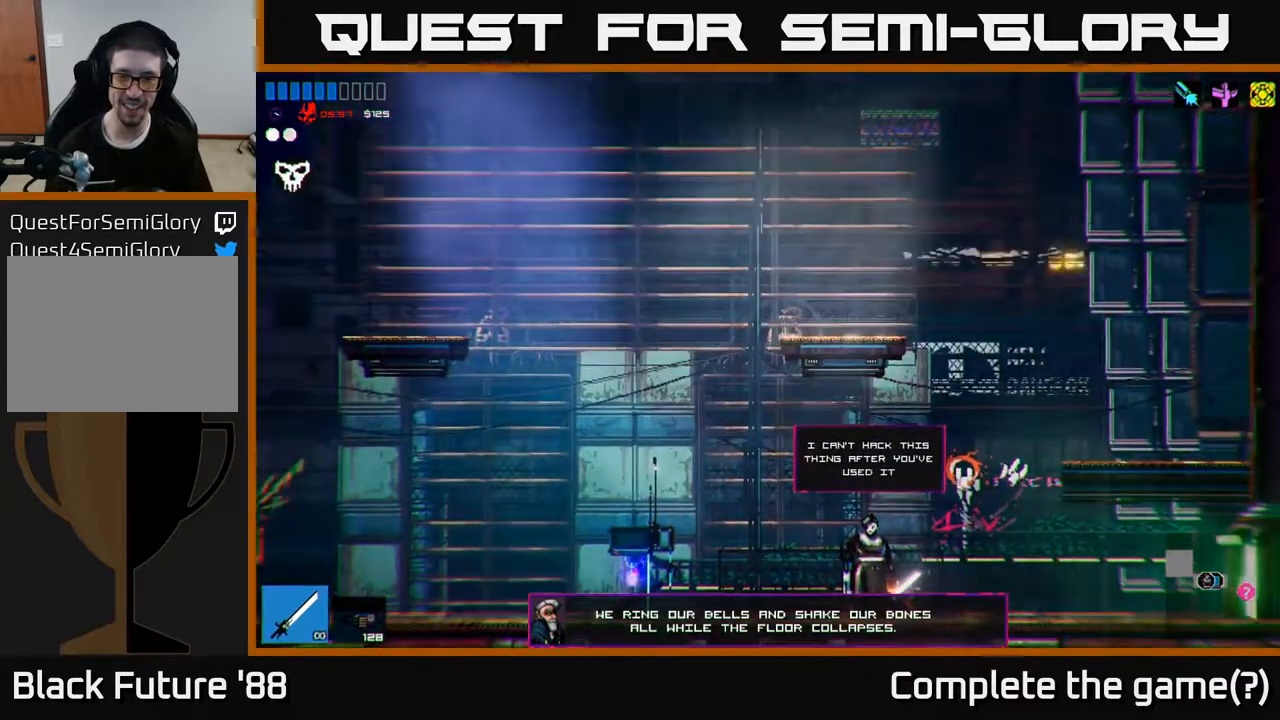
{"buttons": [], "left_stick": "right", "right_stick": "left", "events": [[383, "left_stick", "right"]]}
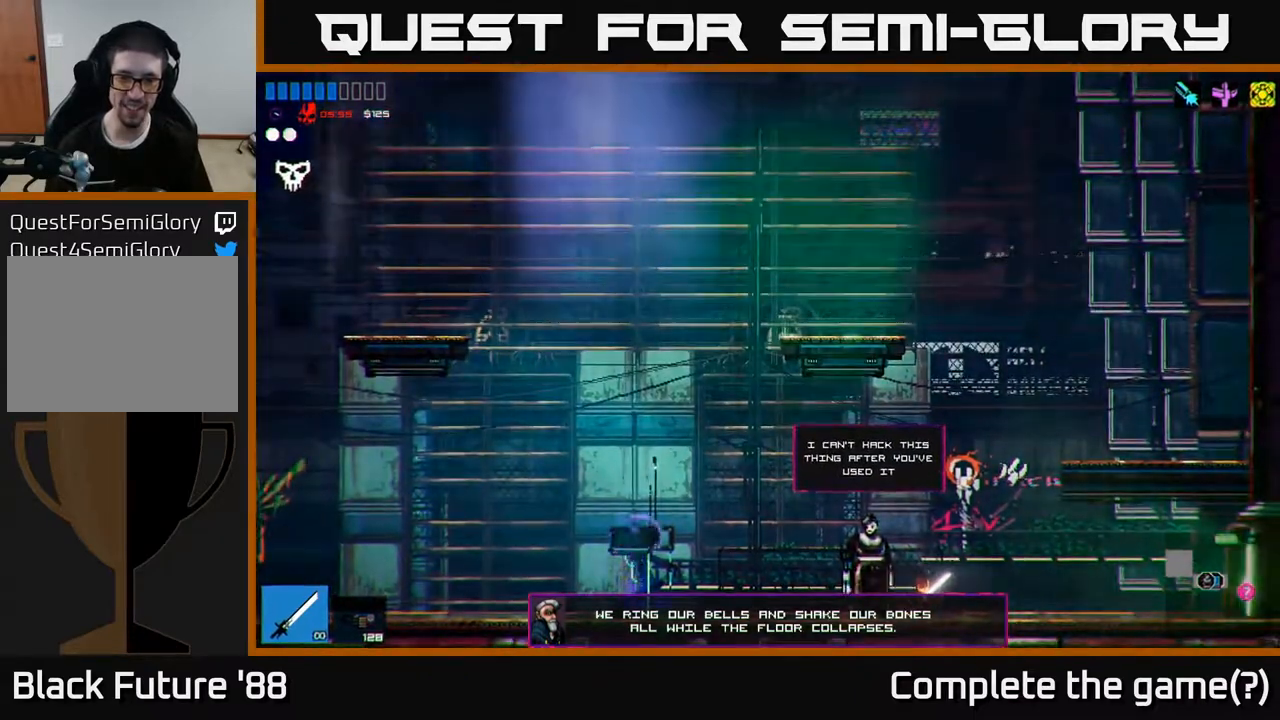
{"buttons": [], "left_stick": "center", "right_stick": "left", "events": [[150, "left_stick", "center"]]}
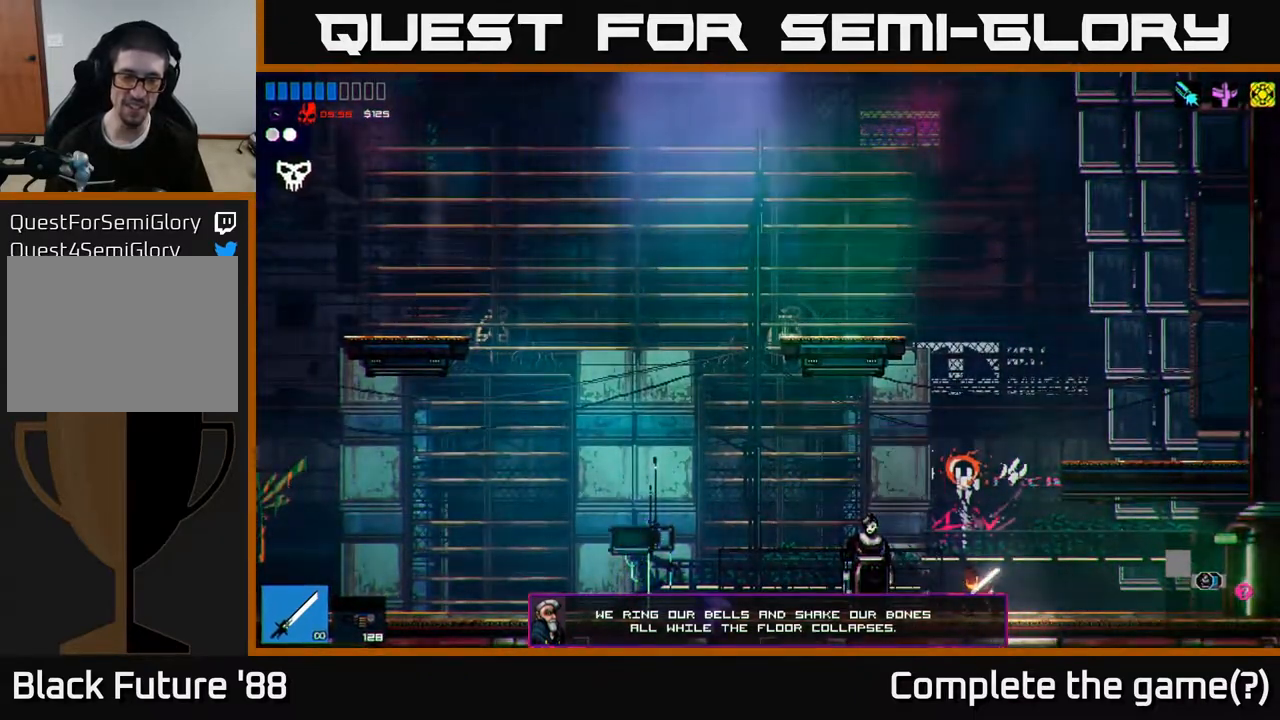
{"buttons": [], "left_stick": "center", "right_stick": "left", "events": [[133, "left_stick", "right"], [467, "left_stick", "center"]]}
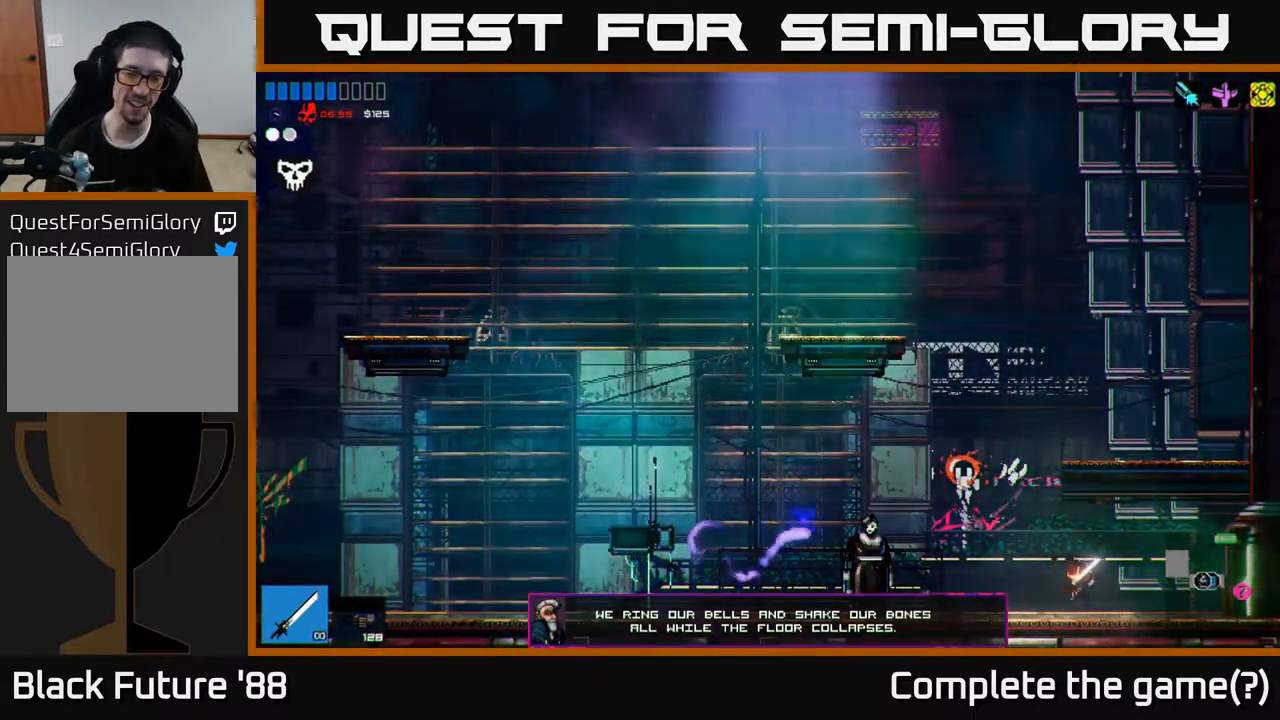
{"buttons": [], "left_stick": "right", "right_stick": "left", "events": [[17, "left_stick", "left"], [117, "right_stick", "up-left"], [183, "left_stick", "center"], [250, "right_stick", "left"], [400, "left_stick", "right"]]}
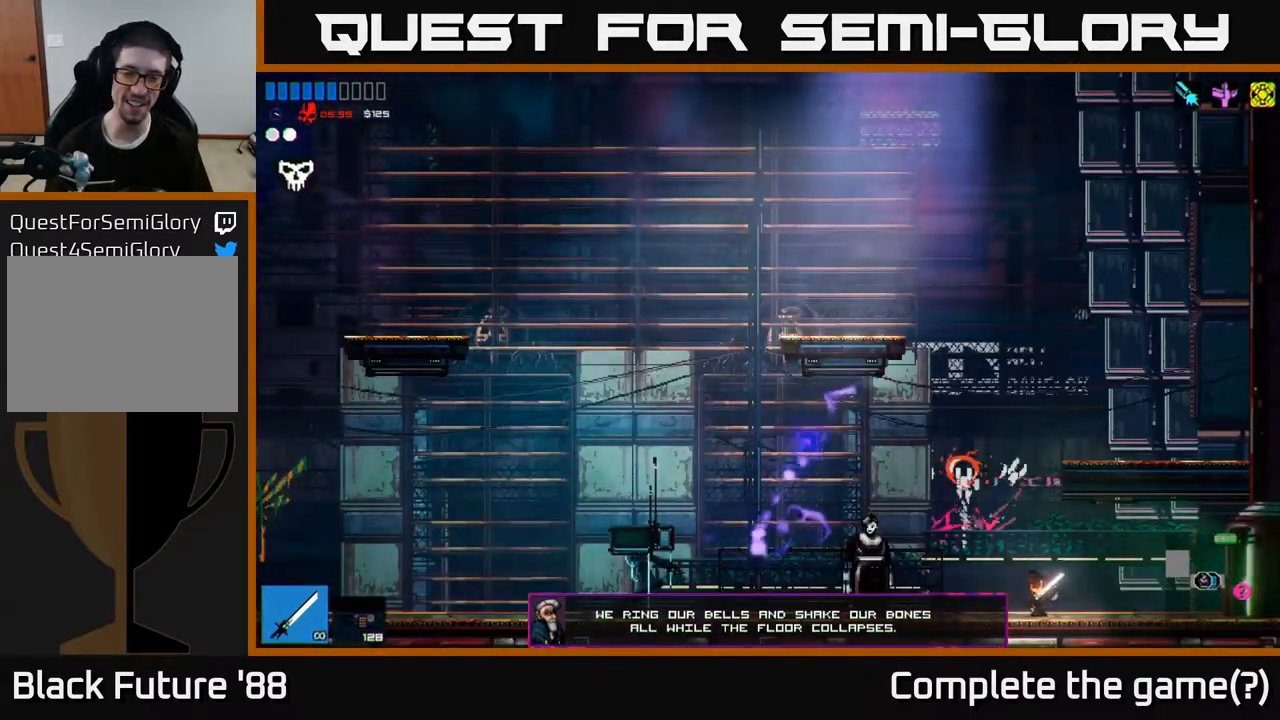
{"buttons": [], "left_stick": "center", "right_stick": "up-right", "events": [[167, "right_stick", "up-left"], [267, "left_stick", "center"], [283, "right_stick", "up-right"], [317, "left_stick", "left"], [450, "left_stick", "center"]]}
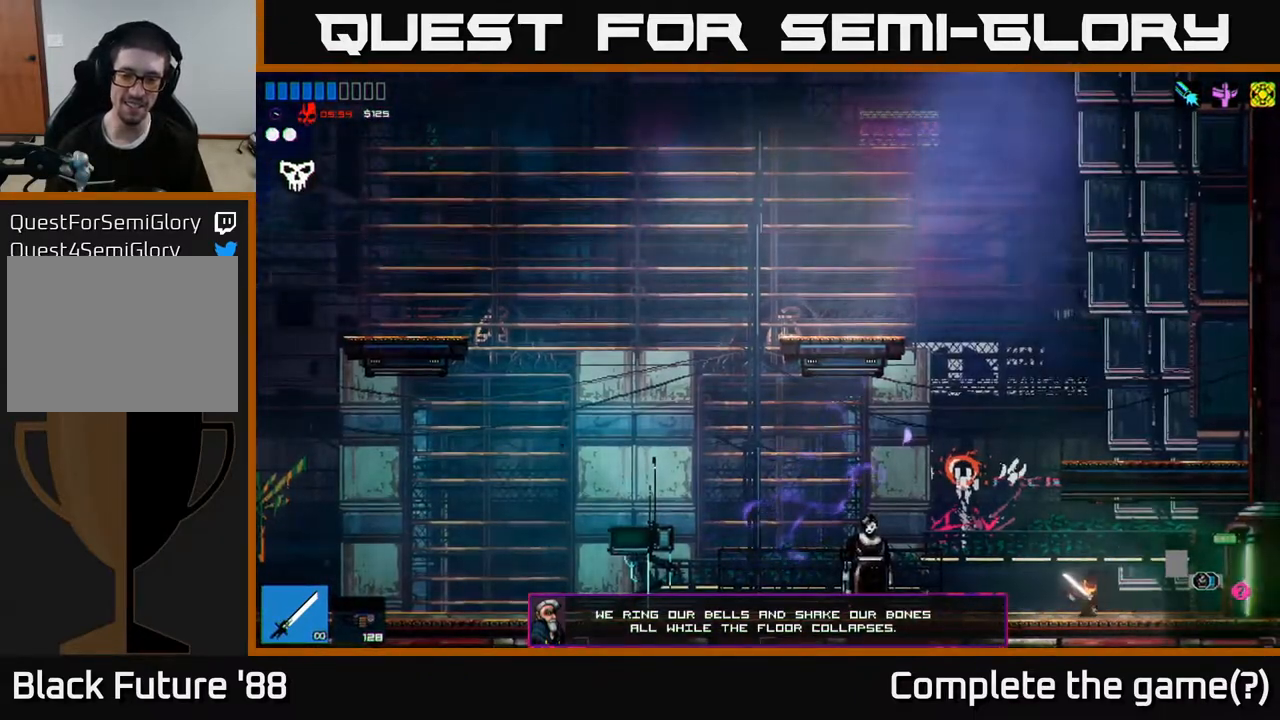
{"buttons": [], "left_stick": "left", "right_stick": "left", "events": [[33, "right_stick", "left"], [417, "left_stick", "left"]]}
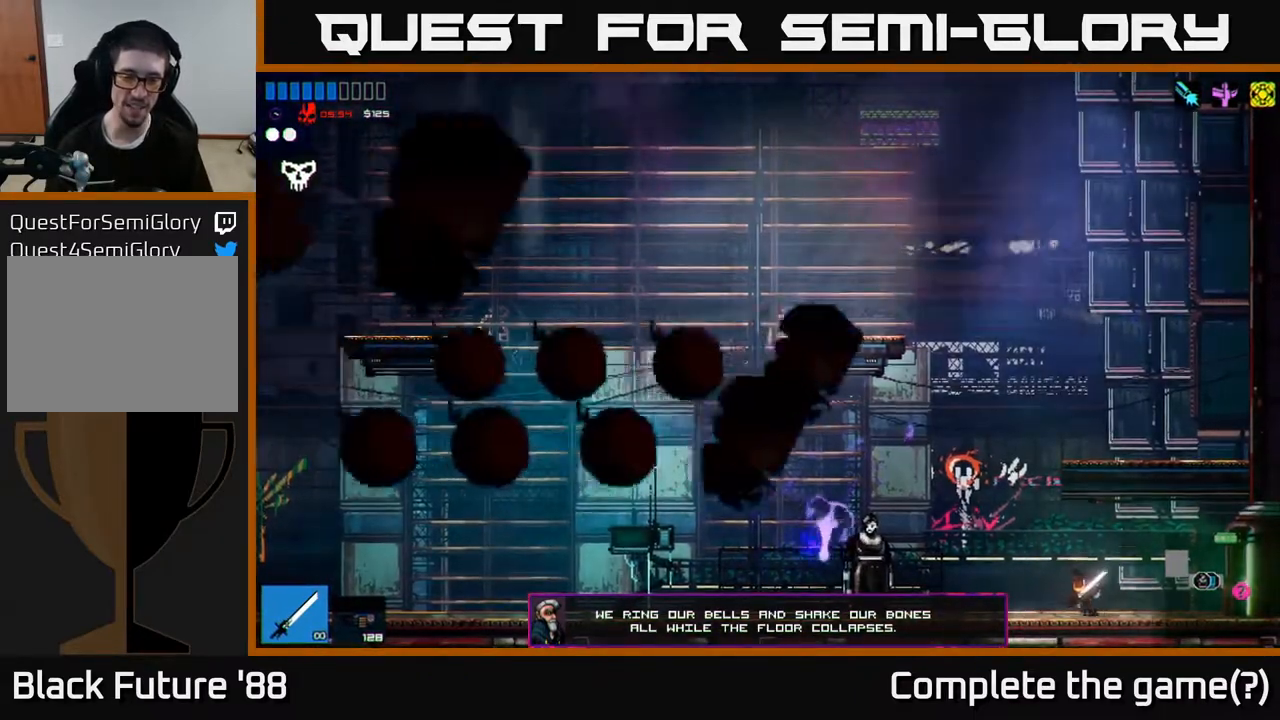
{"buttons": [], "left_stick": "right", "right_stick": "right", "events": [[100, "left_stick", "center"], [167, "left_stick", "right"], [300, "right_stick", "up-right"], [417, "right_stick", "right"]]}
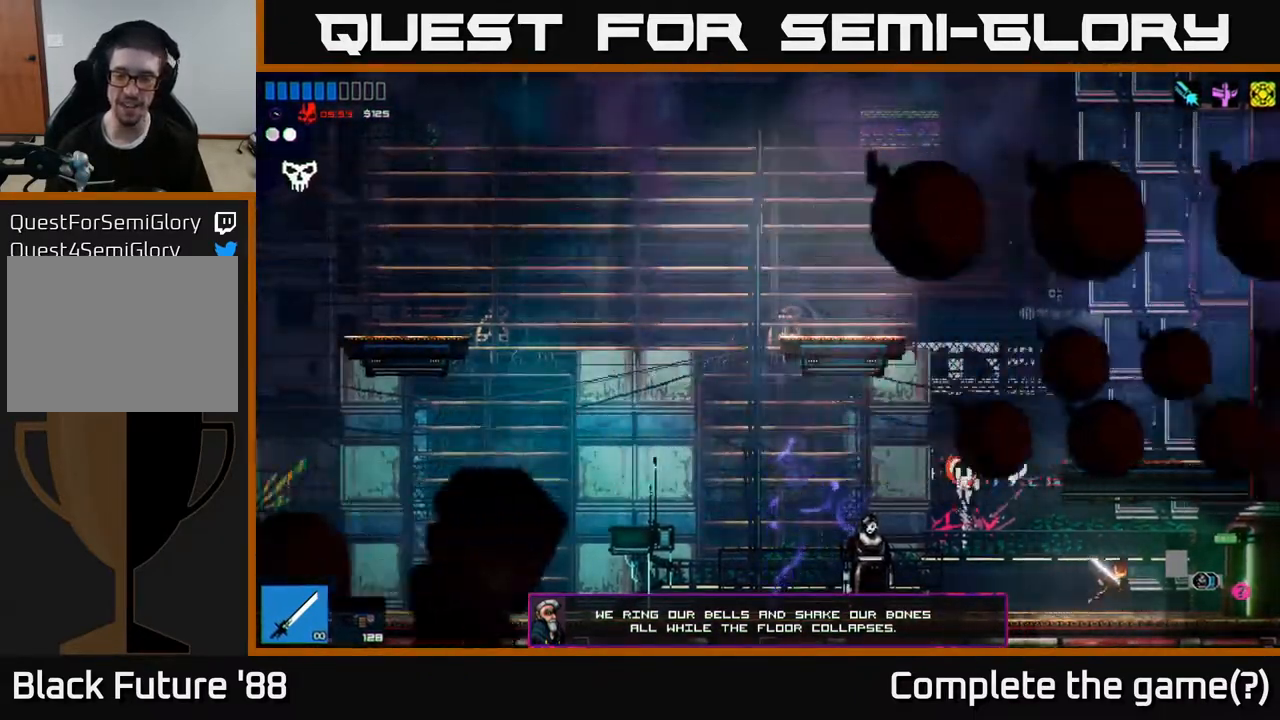
{"buttons": [], "left_stick": "right", "right_stick": "right", "events": []}
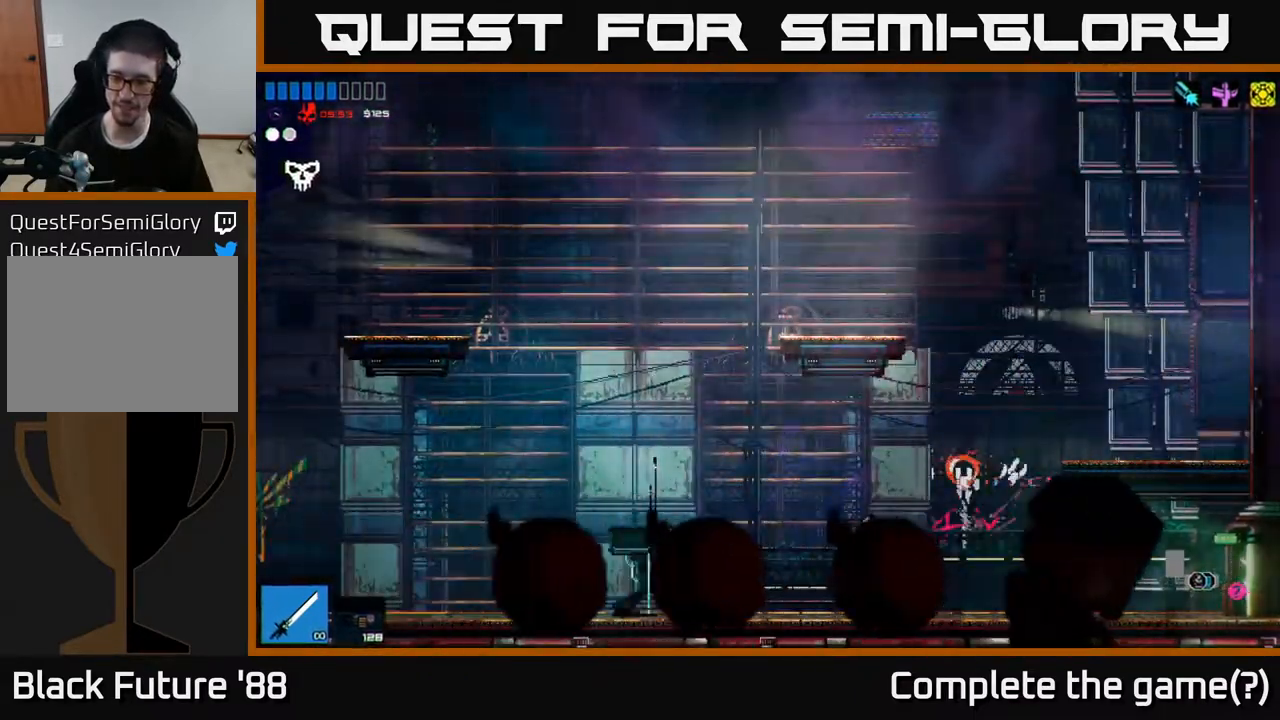
{"buttons": [], "left_stick": "right", "right_stick": "right", "events": [[200, "right_stick", "center"], [433, "right_stick", "right"]]}